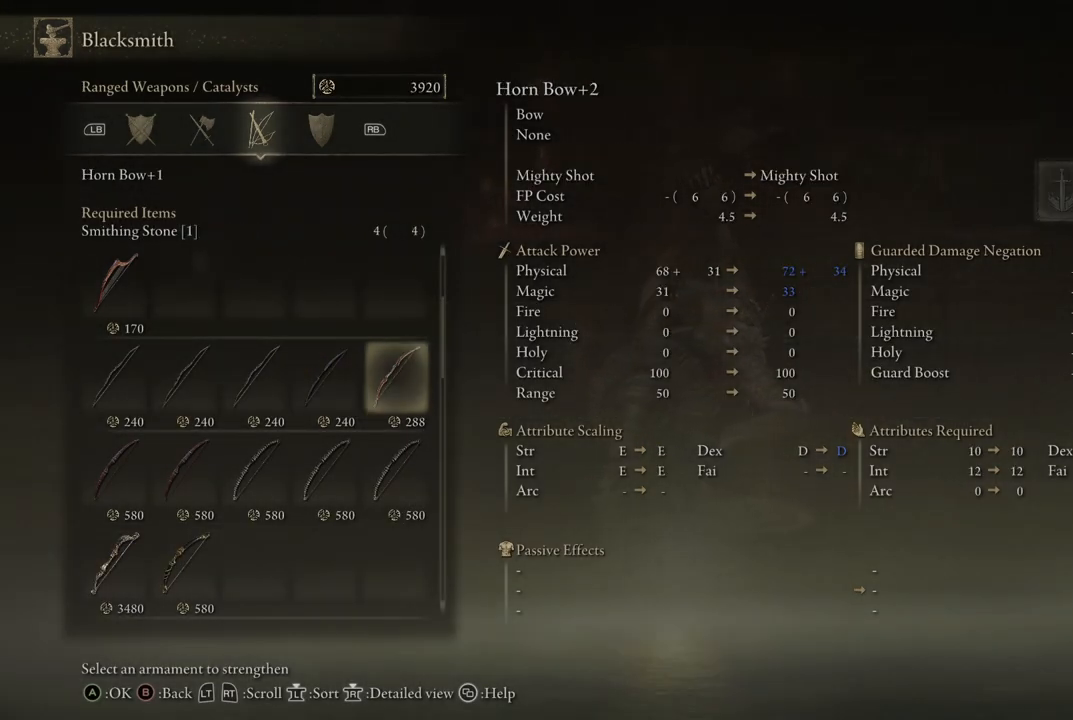
Gameplay with a controller (Xbox layout); each line is a JSON object with the inputs held at the frame after it. "events" lists button and stick changes between this image and that frame as [ms after this image, input, new state], when the widget could be followed in between. Not read: L3 R3.
{"buttons": [], "left_stick": "center", "right_stick": "center", "events": [[133, "DPAD_RIGHT", "up"]]}
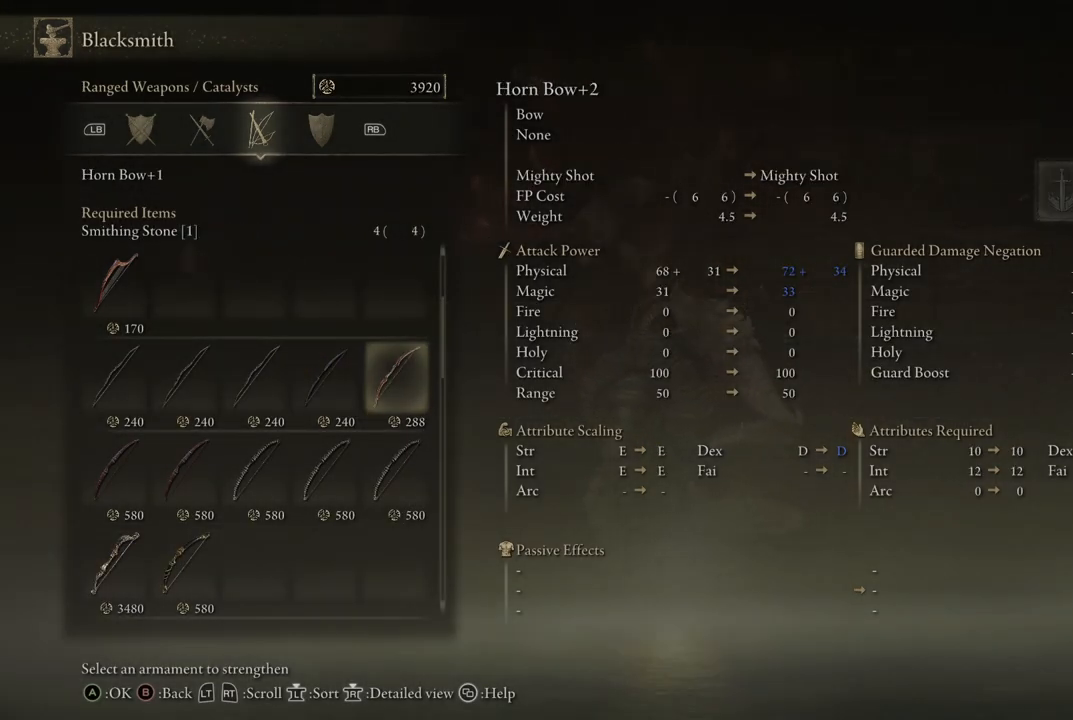
{"buttons": [], "left_stick": "center", "right_stick": "center", "events": [[217, "DPAD_LEFT", "down"], [317, "DPAD_LEFT", "up"]]}
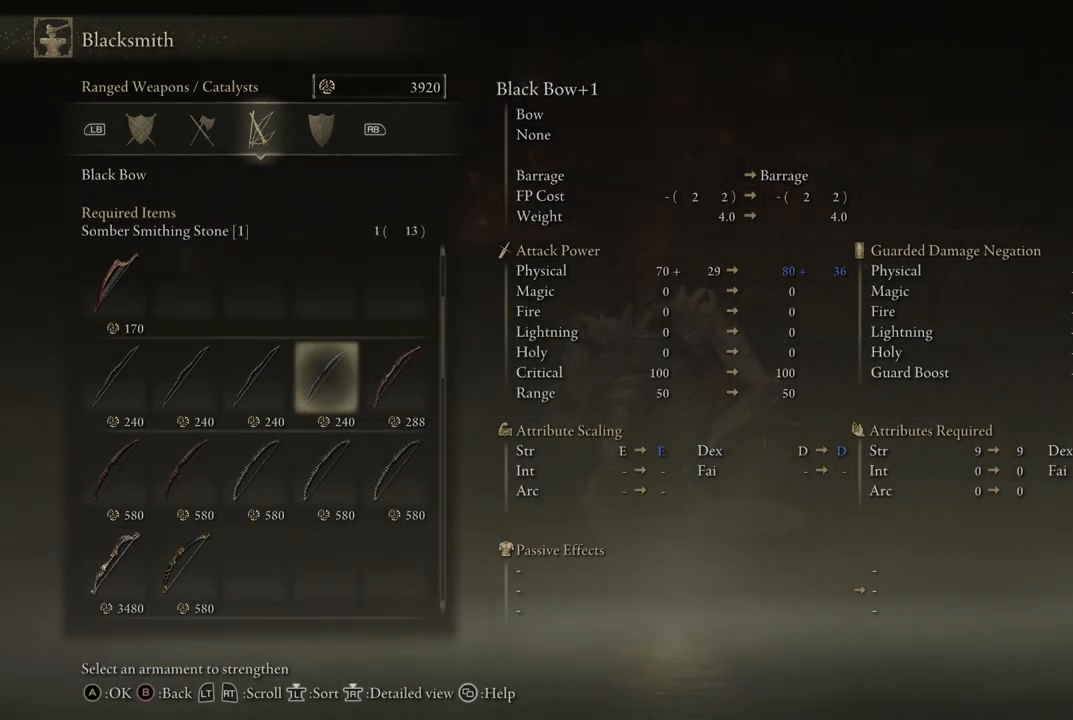
{"buttons": ["DPAD_LEFT"], "left_stick": "center", "right_stick": "center", "events": [[500, "DPAD_LEFT", "down"]]}
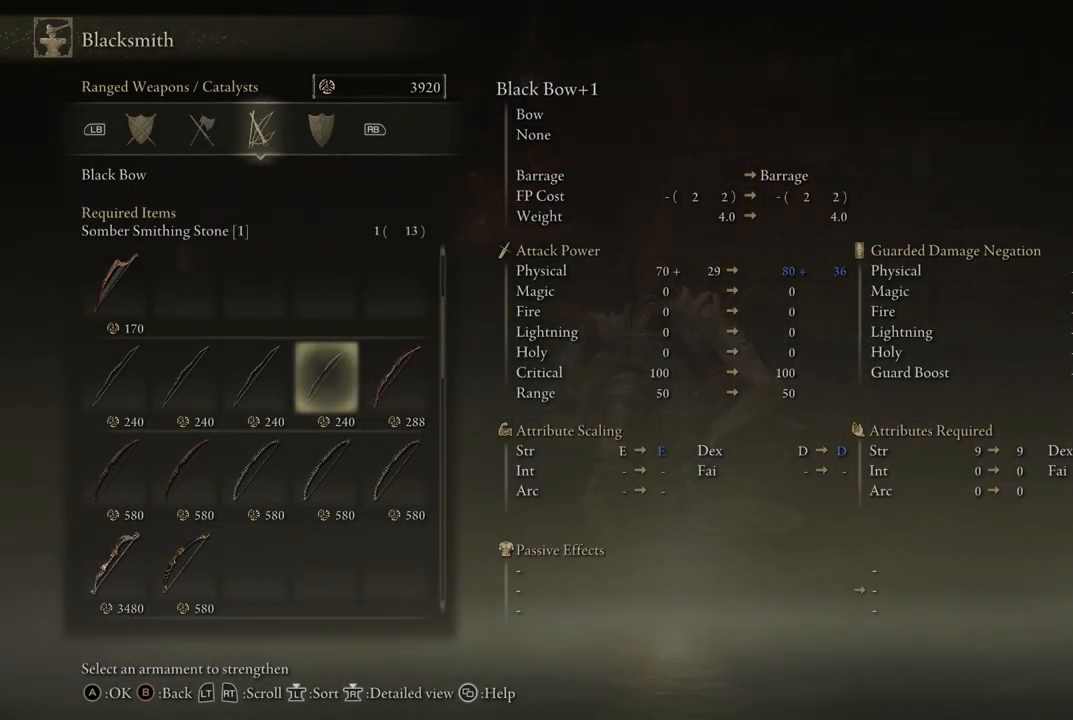
{"buttons": [], "left_stick": "center", "right_stick": "center", "events": [[117, "DPAD_LEFT", "up"]]}
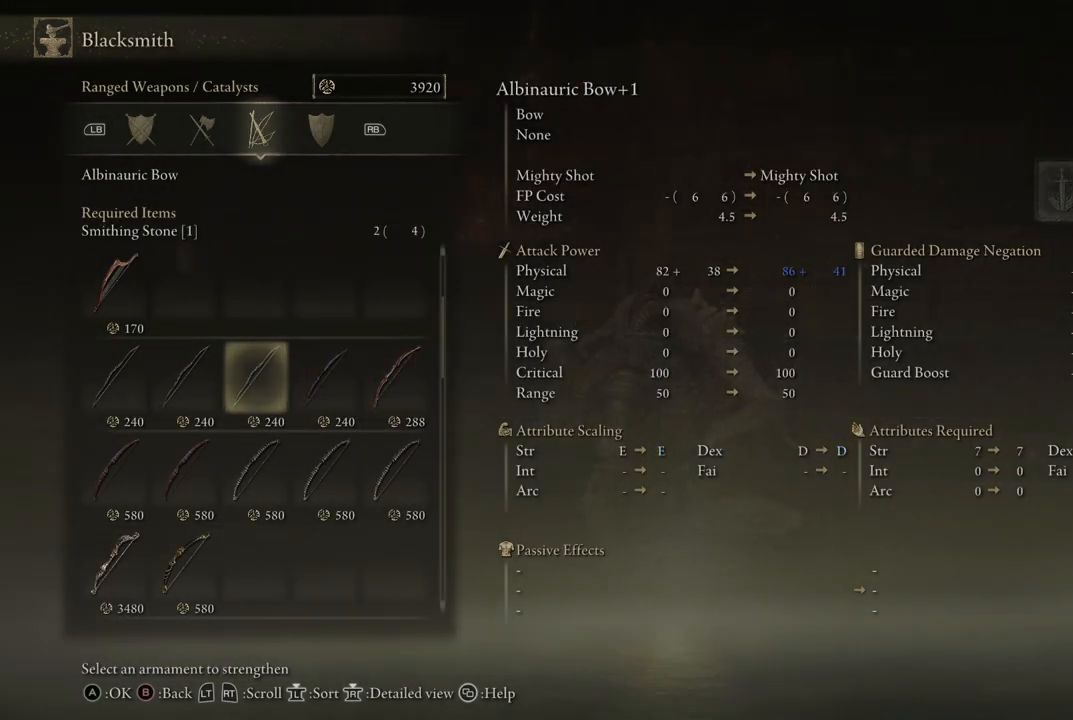
{"buttons": [], "left_stick": "center", "right_stick": "center", "events": [[17, "DPAD_LEFT", "down"], [133, "DPAD_LEFT", "up"], [350, "DPAD_LEFT", "down"], [483, "DPAD_LEFT", "up"]]}
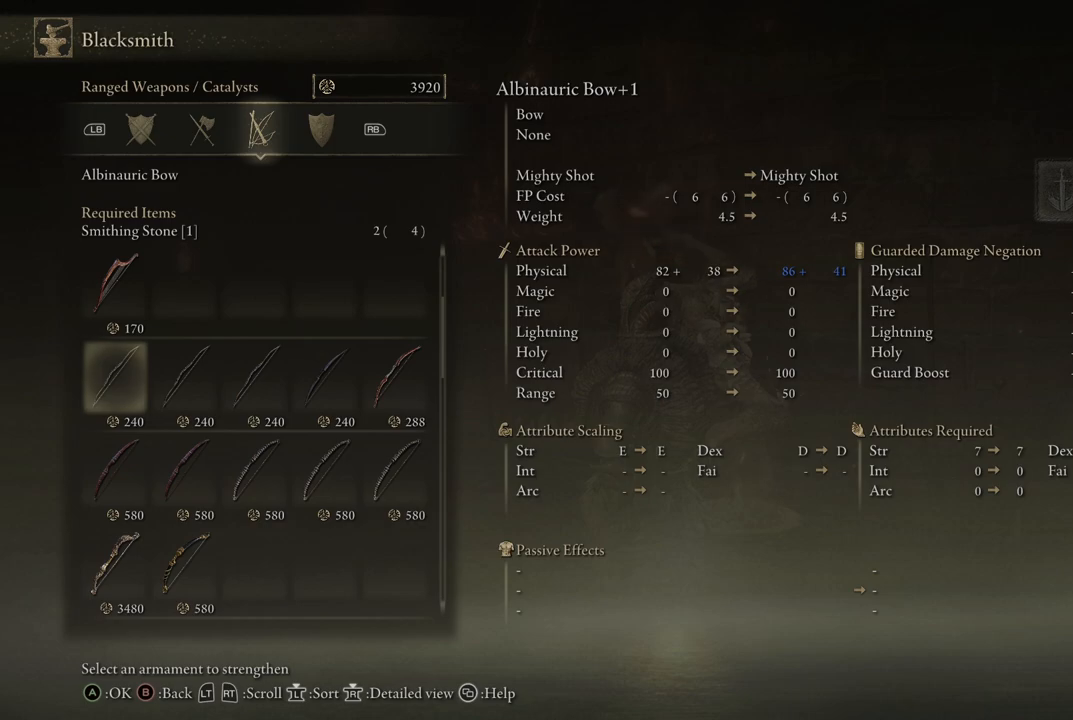
{"buttons": [], "left_stick": "center", "right_stick": "center", "events": []}
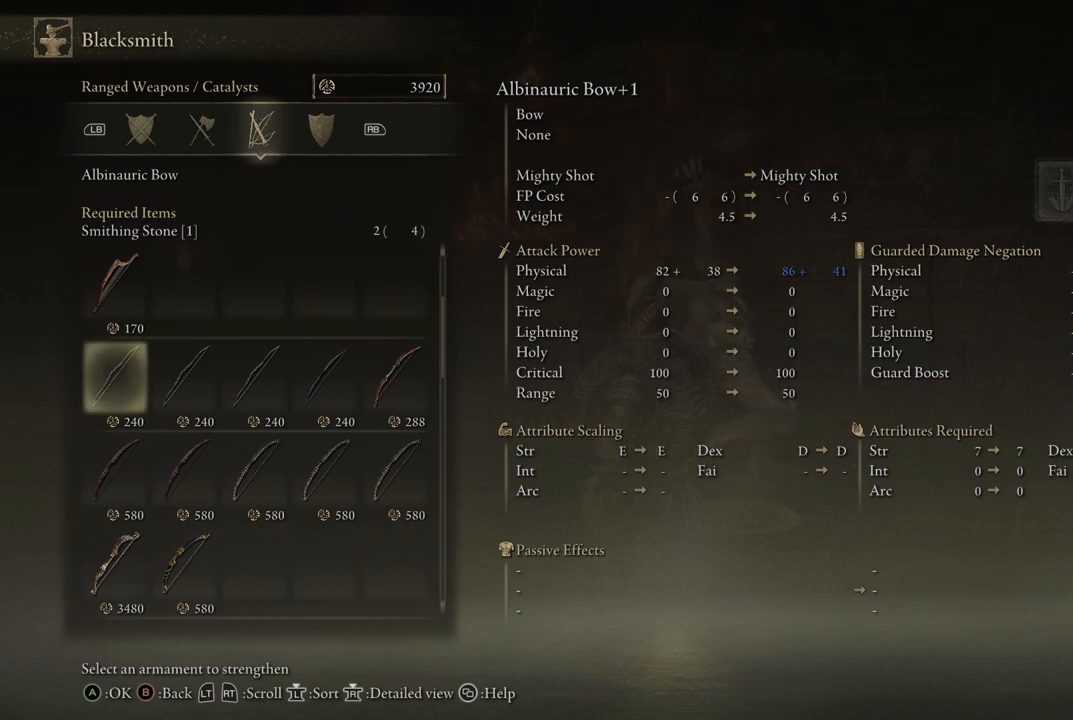
{"buttons": ["DPAD_RIGHT"], "left_stick": "center", "right_stick": "center", "events": [[133, "DPAD_DOWN", "down"], [283, "DPAD_DOWN", "up"], [417, "DPAD_RIGHT", "down"]]}
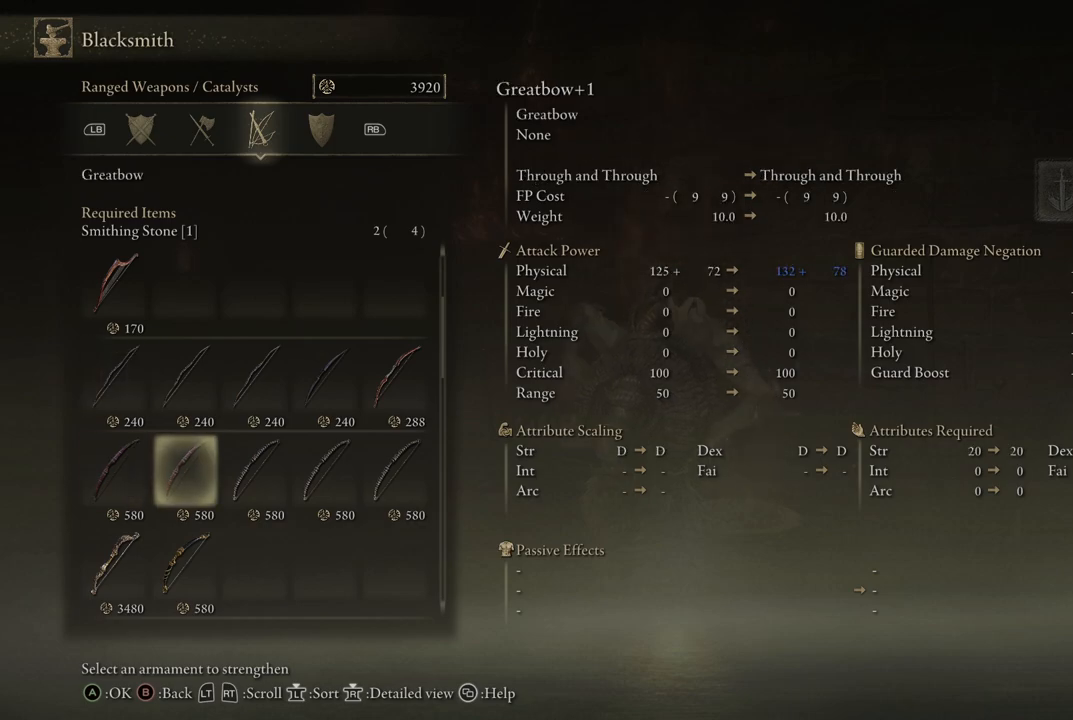
{"buttons": [], "left_stick": "center", "right_stick": "center", "events": [[33, "DPAD_RIGHT", "up"], [133, "DPAD_RIGHT", "down"], [250, "DPAD_RIGHT", "up"], [333, "DPAD_RIGHT", "down"], [433, "DPAD_RIGHT", "up"]]}
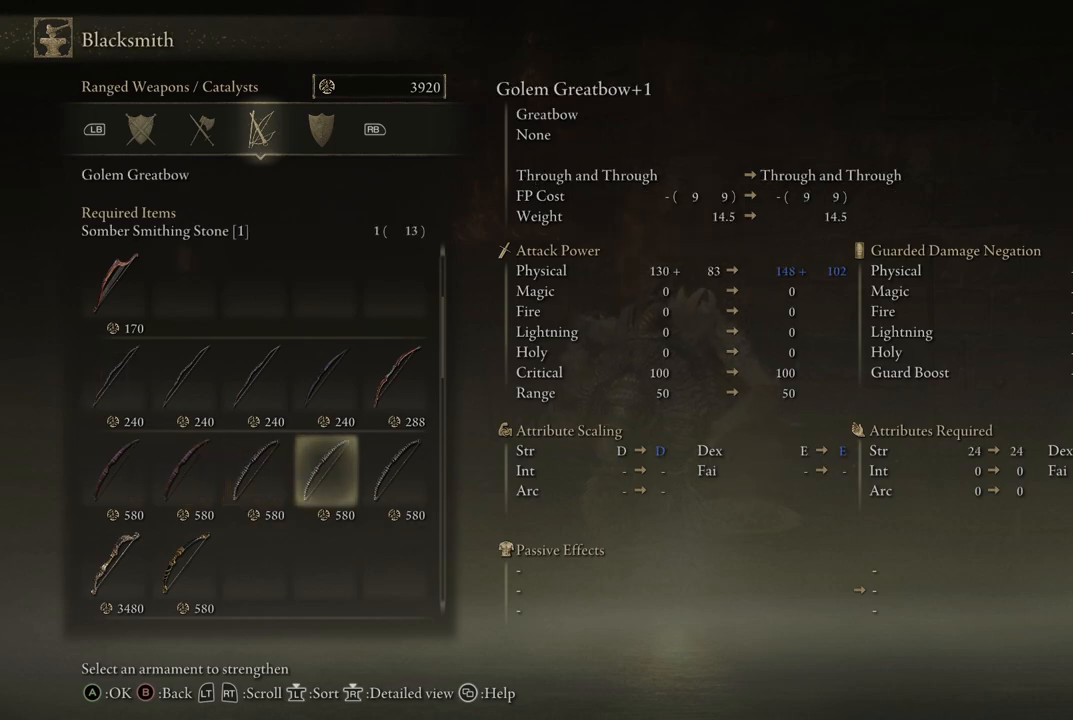
{"buttons": [], "left_stick": "center", "right_stick": "center", "events": [[33, "DPAD_RIGHT", "down"], [200, "DPAD_RIGHT", "up"]]}
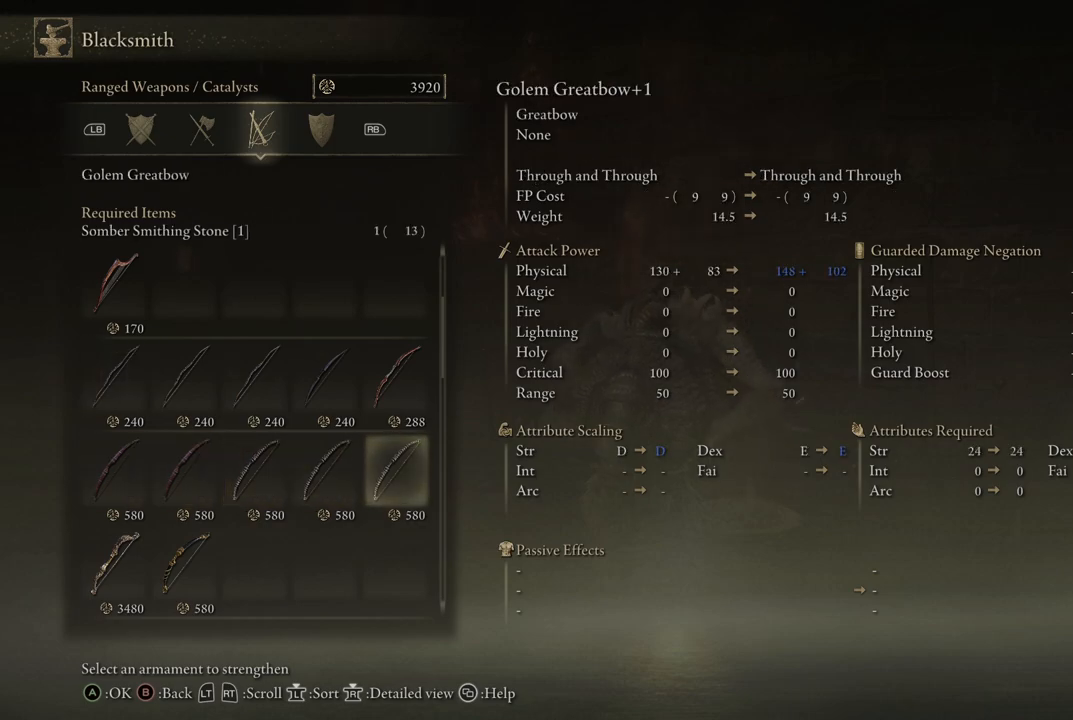
{"buttons": [], "left_stick": "center", "right_stick": "center", "events": [[333, "DPAD_LEFT", "down"], [433, "DPAD_LEFT", "up"]]}
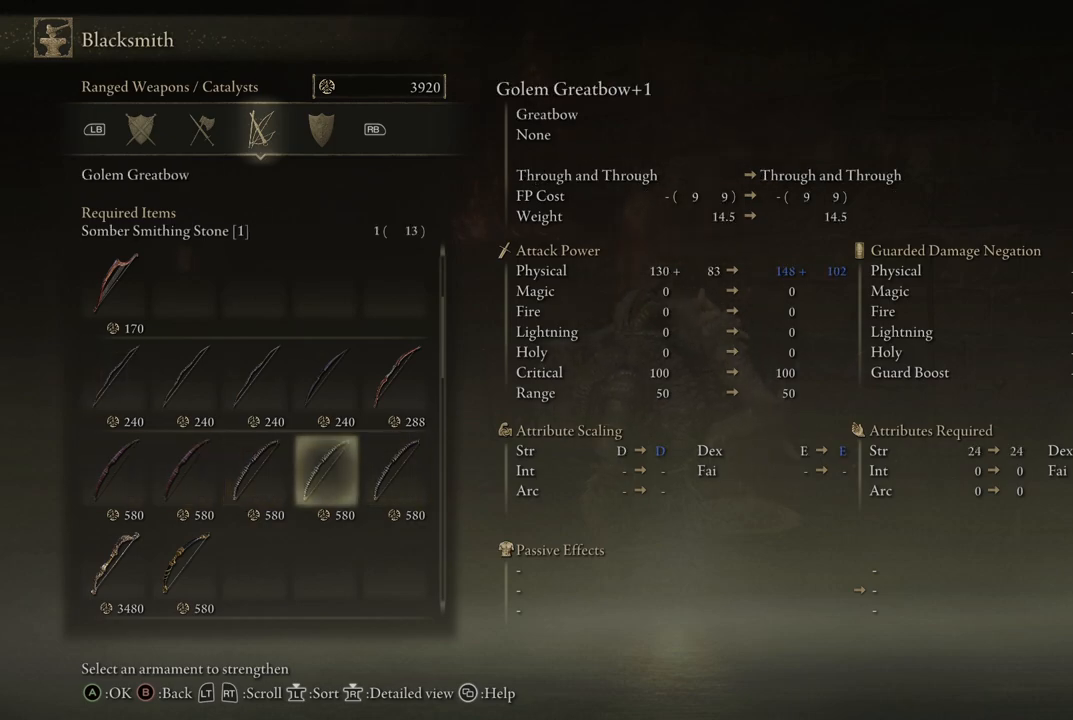
{"buttons": [], "left_stick": "center", "right_stick": "center", "events": [[17, "DPAD_LEFT", "down"], [117, "DPAD_LEFT", "up"], [400, "DPAD_DOWN", "down"], [467, "DPAD_DOWN", "up"]]}
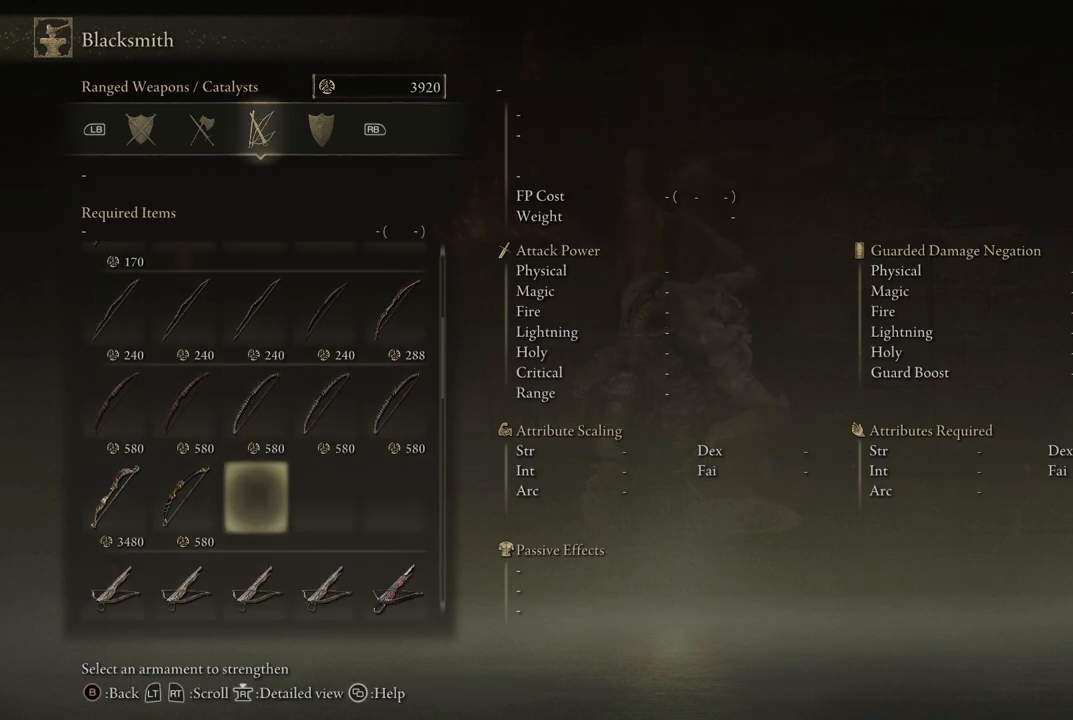
{"buttons": [], "left_stick": "center", "right_stick": "center", "events": [[117, "DPAD_LEFT", "down"], [217, "DPAD_LEFT", "up"]]}
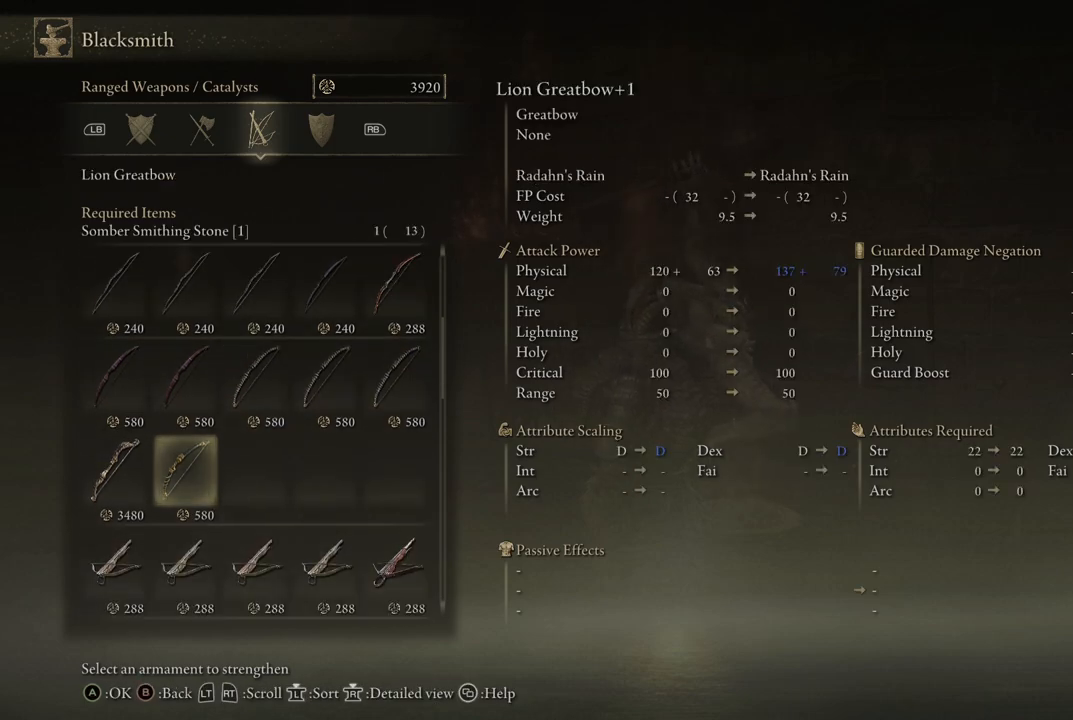
{"buttons": [], "left_stick": "center", "right_stick": "center", "events": [[383, "DPAD_LEFT", "down"], [433, "DPAD_LEFT", "up"]]}
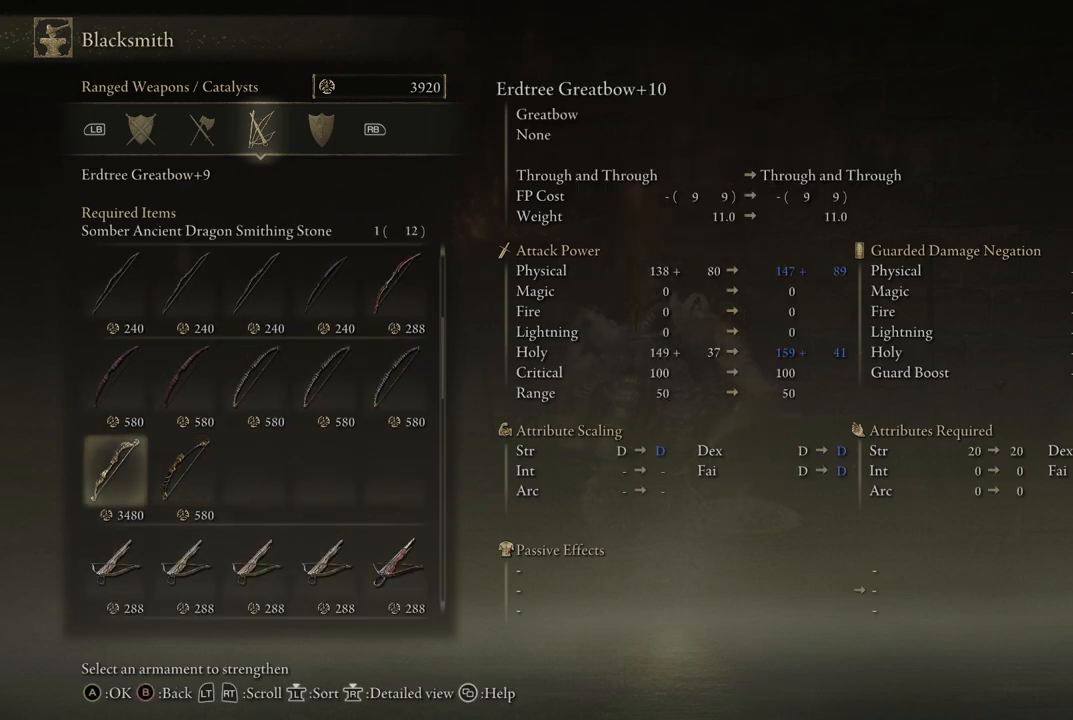
{"buttons": ["DPAD_LEFT"], "left_stick": "center", "right_stick": "center", "events": [[100, "DPAD_RIGHT", "down"], [217, "DPAD_RIGHT", "up"], [500, "DPAD_LEFT", "down"]]}
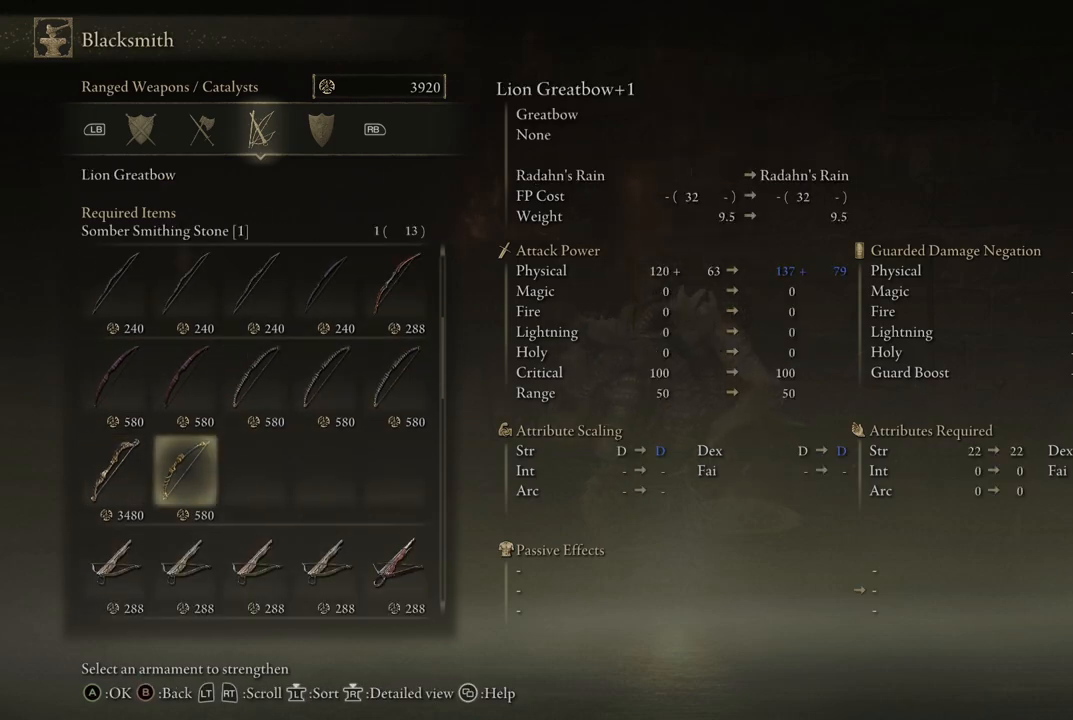
{"buttons": [], "left_stick": "center", "right_stick": "center", "events": [[150, "DPAD_LEFT", "up"]]}
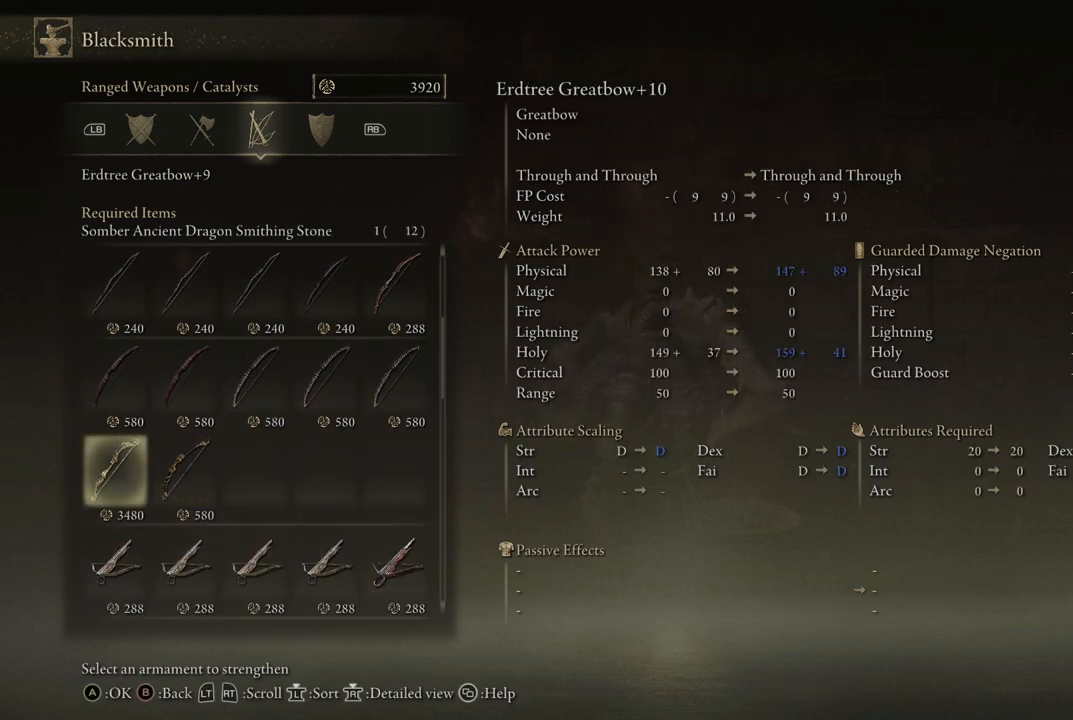
{"buttons": [], "left_stick": "center", "right_stick": "center", "events": []}
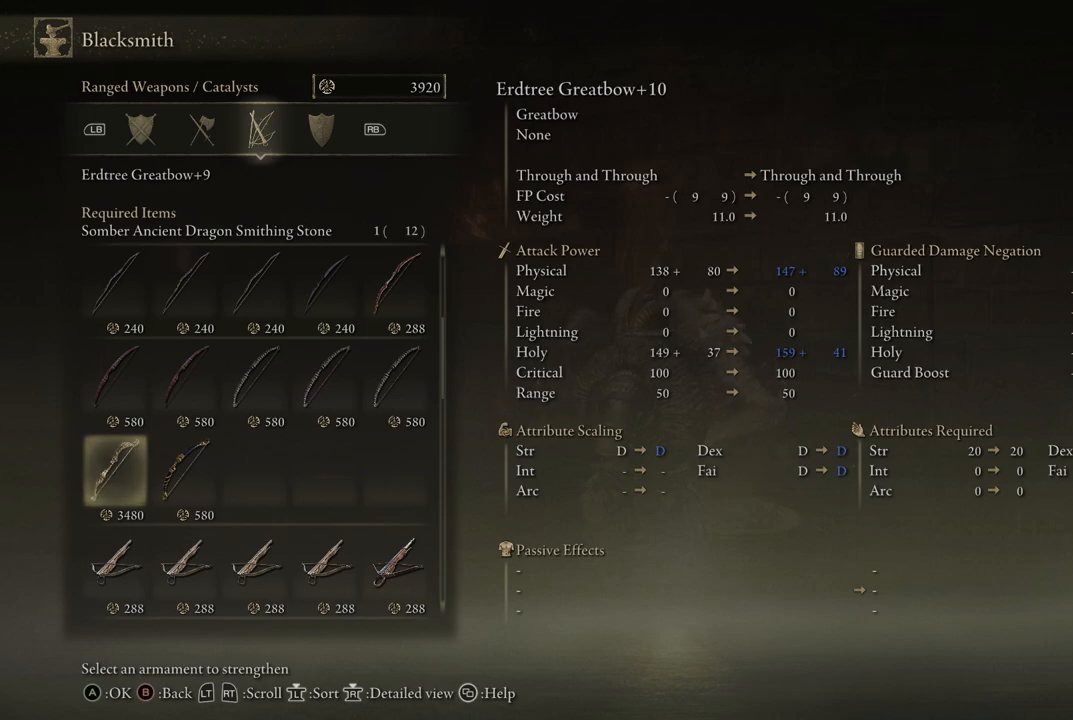
{"buttons": [], "left_stick": "center", "right_stick": "center", "events": []}
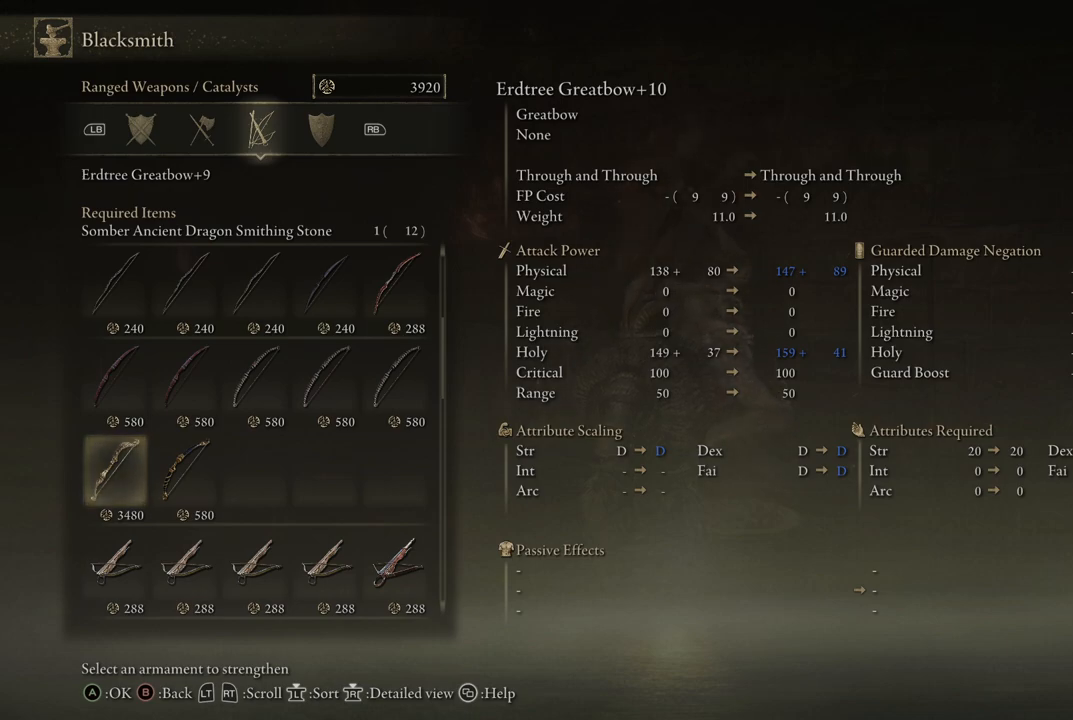
{"buttons": [], "left_stick": "center", "right_stick": "center", "events": []}
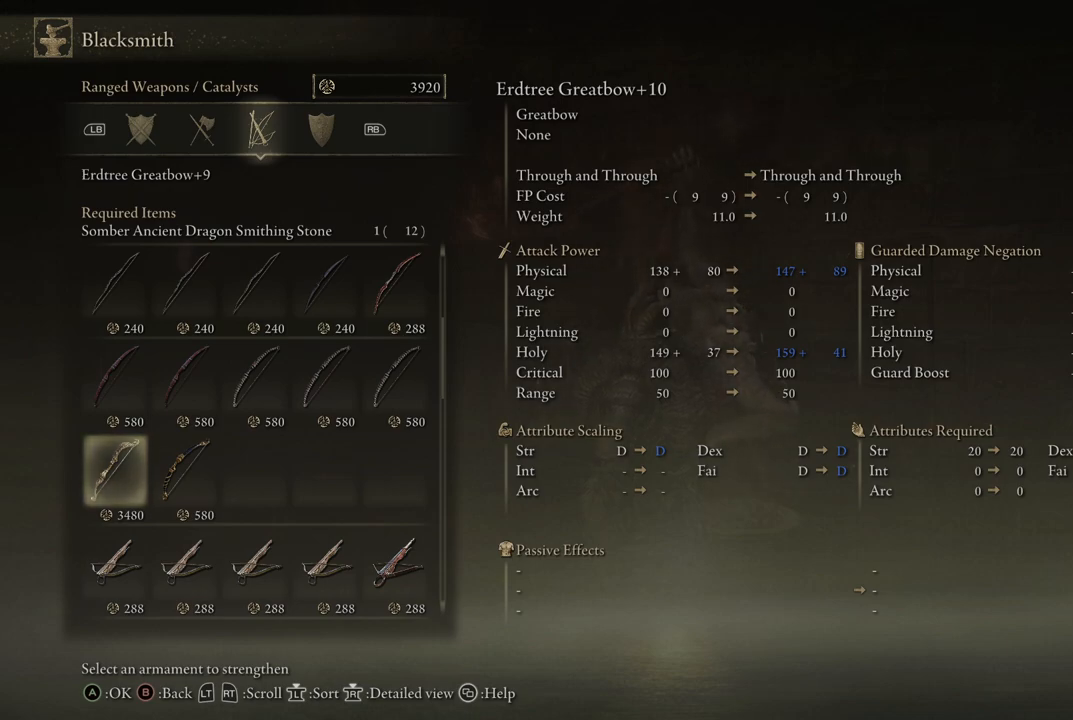
{"buttons": [], "left_stick": "center", "right_stick": "center", "events": [[67, "DPAD_UP", "down"], [183, "DPAD_UP", "up"], [350, "DPAD_DOWN", "down"], [500, "DPAD_DOWN", "up"]]}
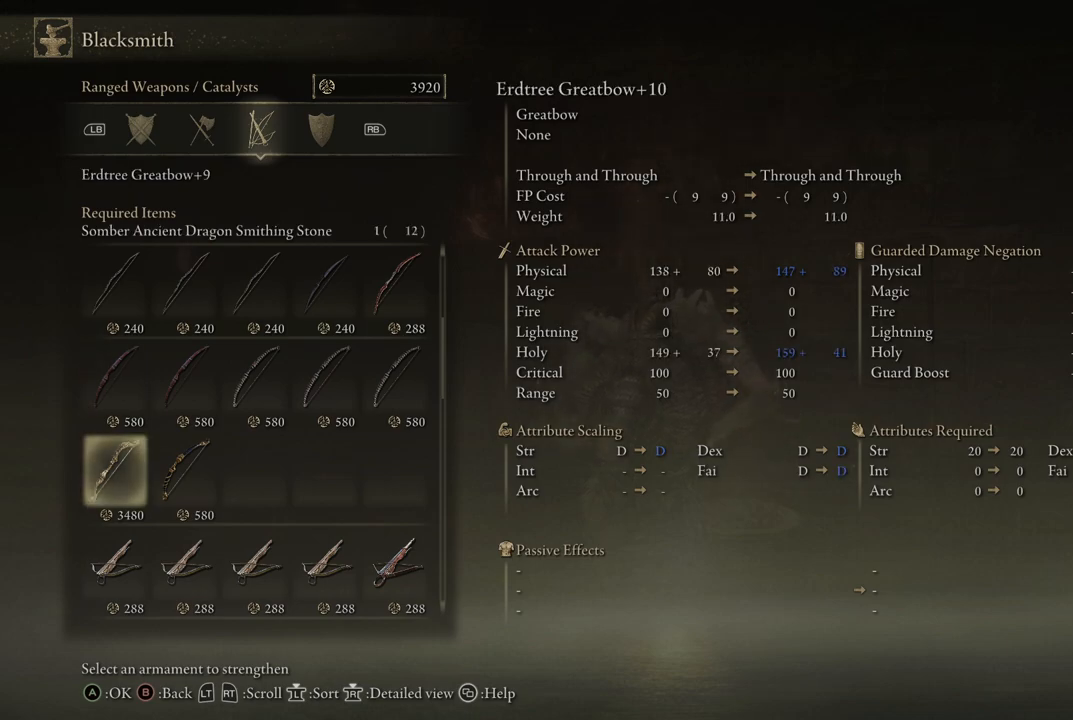
{"buttons": [], "left_stick": "center", "right_stick": "center", "events": [[417, "DPAD_UP", "down"], [500, "DPAD_UP", "up"]]}
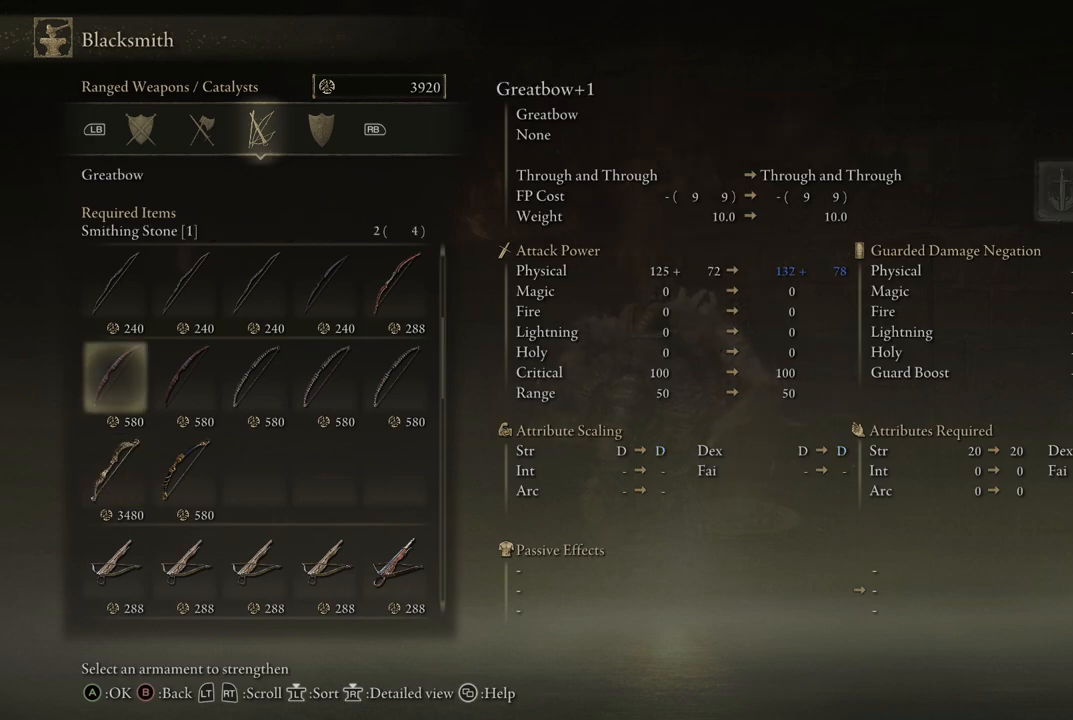
{"buttons": [], "left_stick": "center", "right_stick": "center", "events": [[200, "DPAD_DOWN", "down"], [333, "DPAD_DOWN", "up"]]}
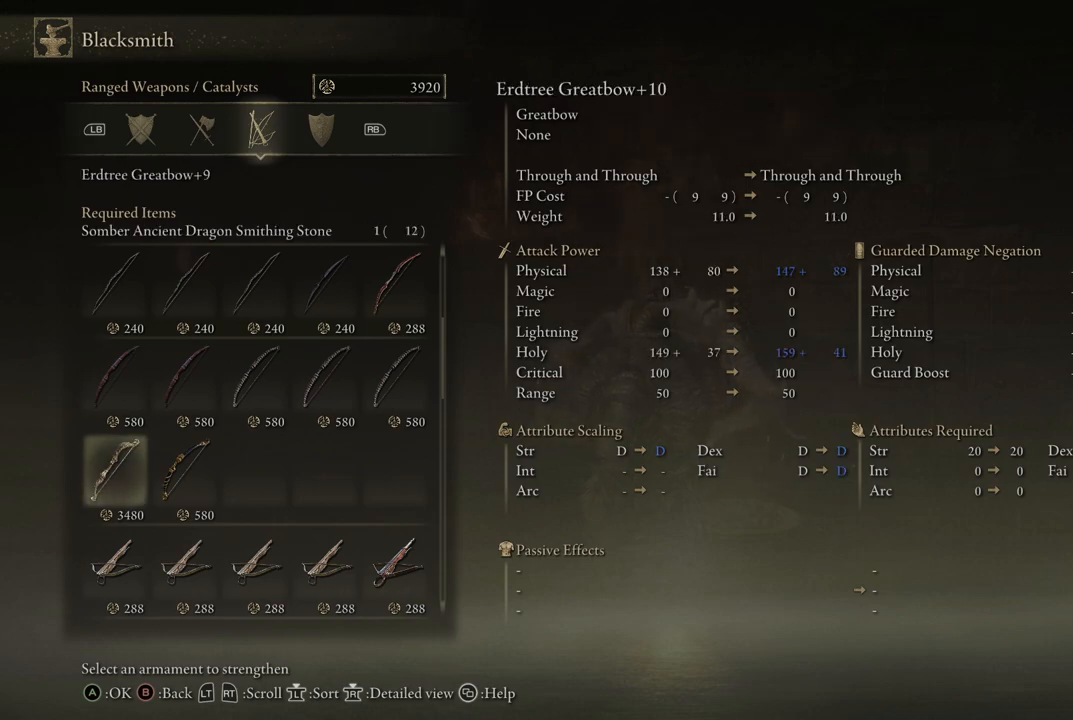
{"buttons": ["DPAD_LEFT"], "left_stick": "center", "right_stick": "center", "events": [[117, "DPAD_RIGHT", "down"], [200, "DPAD_RIGHT", "up"], [400, "DPAD_LEFT", "down"]]}
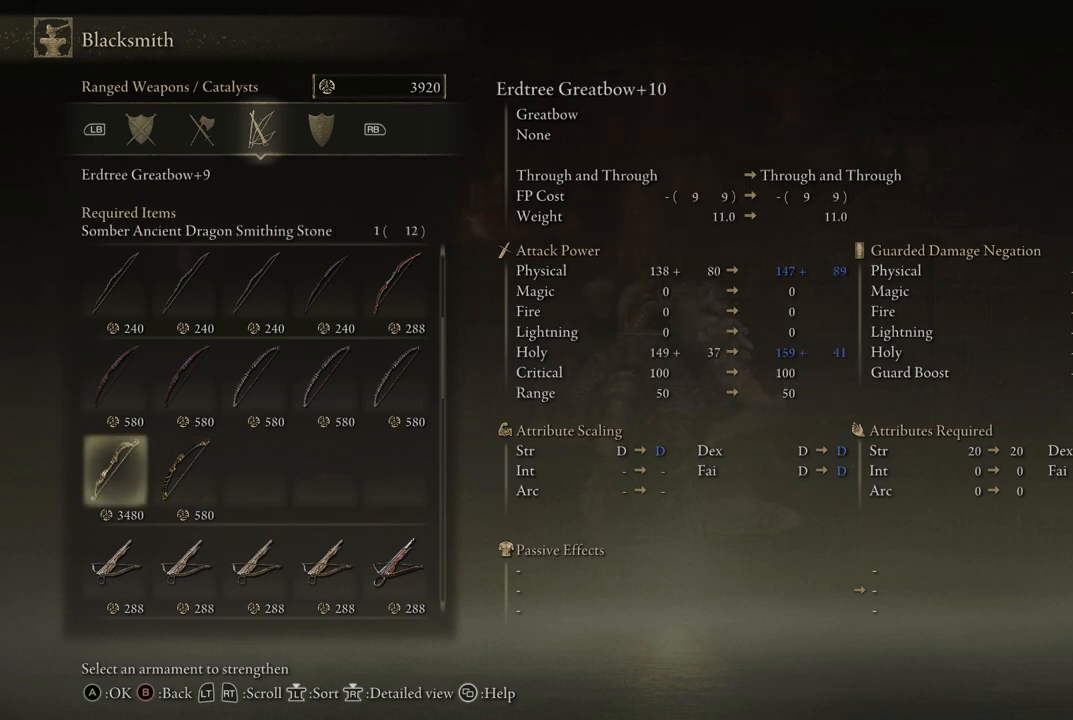
{"buttons": [], "left_stick": "center", "right_stick": "center", "events": [[33, "DPAD_LEFT", "up"], [367, "DPAD_UP", "down"], [467, "DPAD_UP", "up"]]}
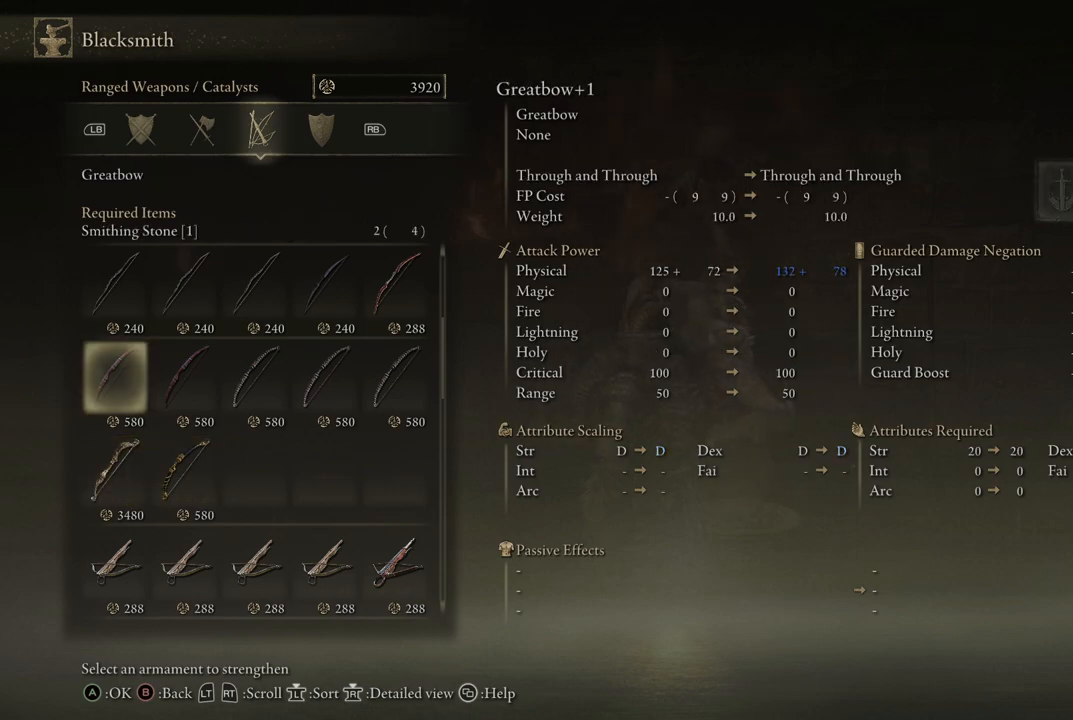
{"buttons": [], "left_stick": "center", "right_stick": "center", "events": [[133, "DPAD_DOWN", "down"], [233, "DPAD_DOWN", "up"], [367, "DPAD_RIGHT", "down"], [483, "DPAD_RIGHT", "up"]]}
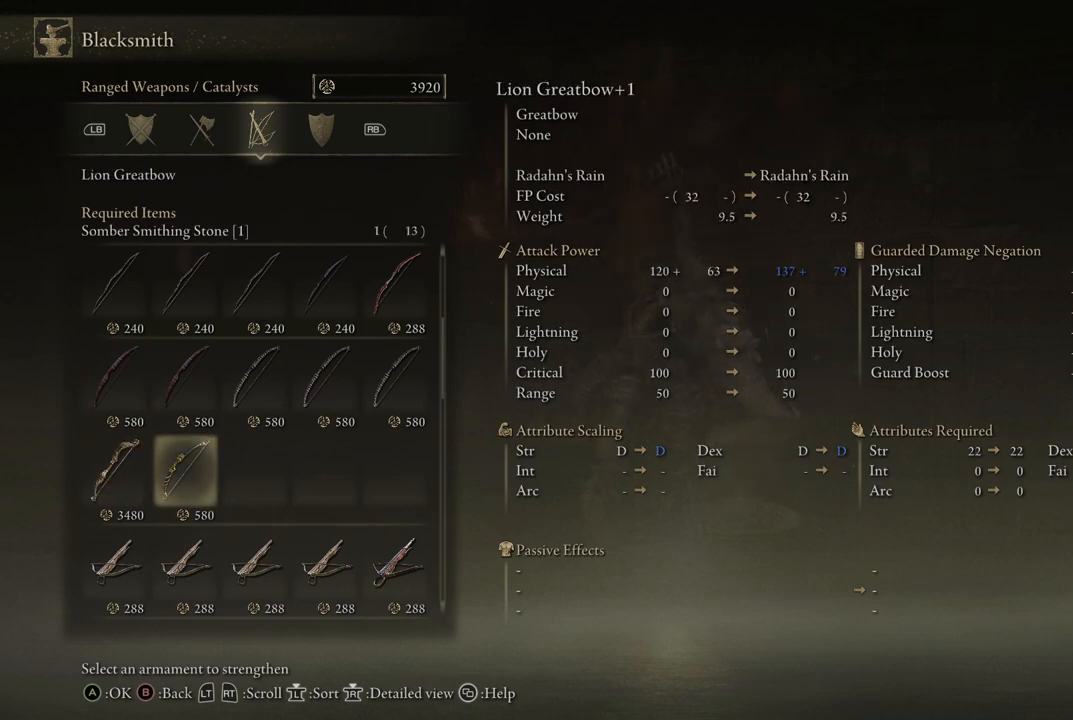
{"buttons": [], "left_stick": "center", "right_stick": "center", "events": []}
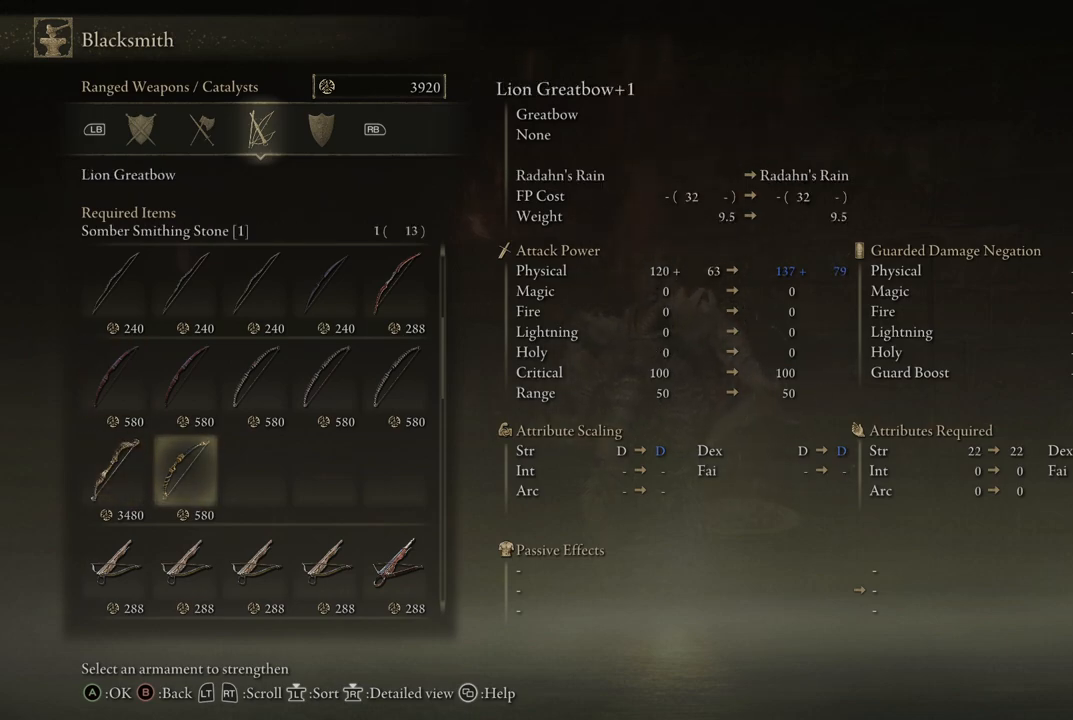
{"buttons": [], "left_stick": "center", "right_stick": "center", "events": [[67, "DPAD_UP", "down"], [200, "DPAD_UP", "up"], [350, "DPAD_DOWN", "down"], [467, "DPAD_DOWN", "up"]]}
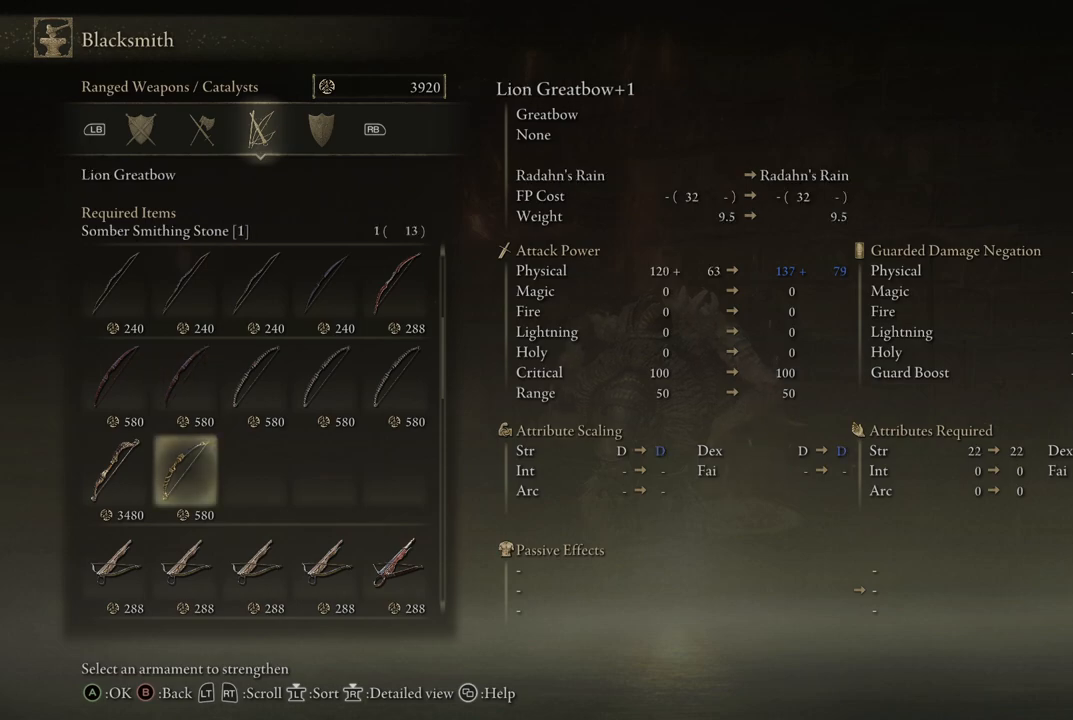
{"buttons": [], "left_stick": "center", "right_stick": "center", "events": []}
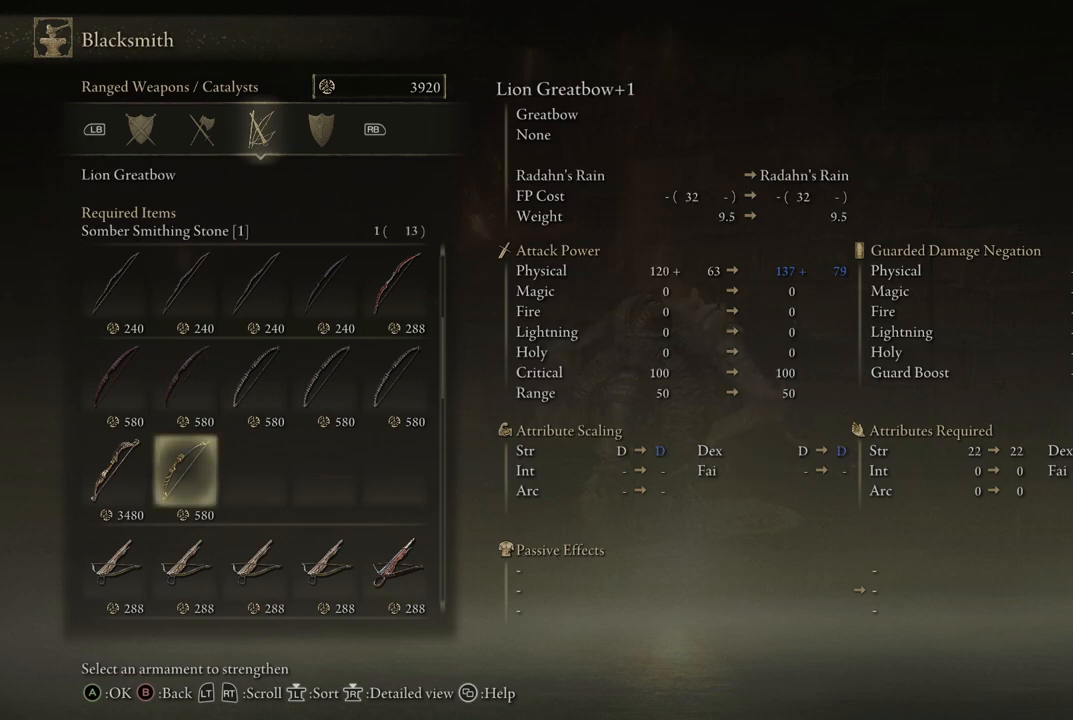
{"buttons": ["DPAD_DOWN"], "left_stick": "center", "right_stick": "center", "events": [[100, "DPAD_UP", "down"], [217, "DPAD_UP", "up"], [400, "DPAD_DOWN", "down"]]}
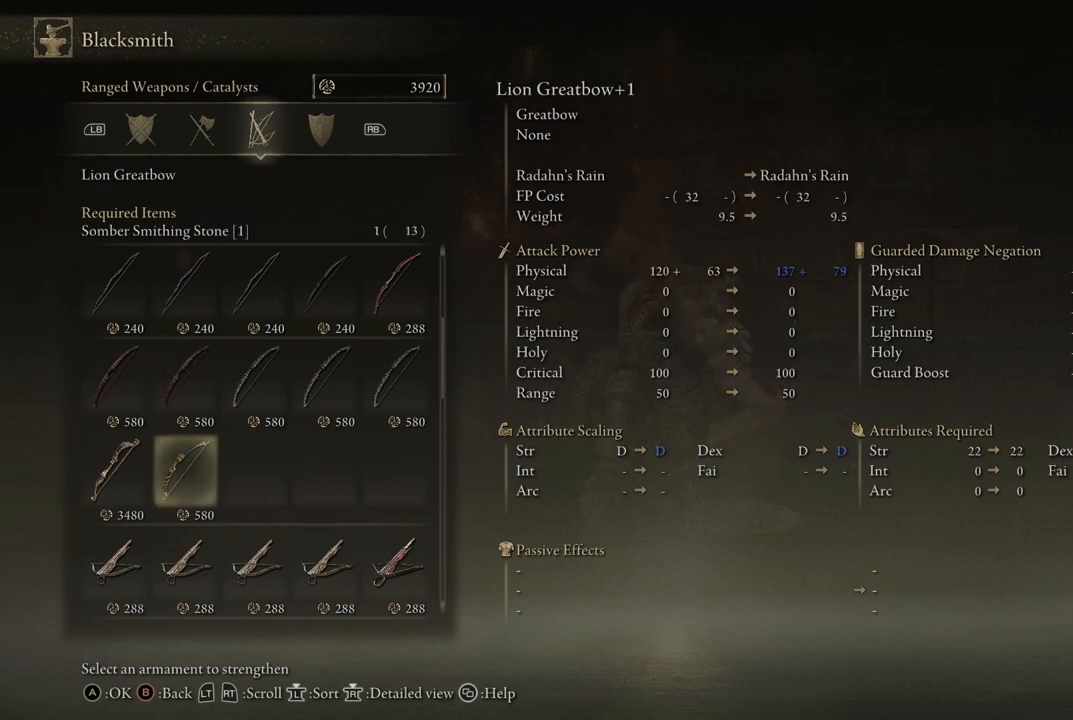
{"buttons": [], "left_stick": "center", "right_stick": "center", "events": [[33, "DPAD_DOWN", "up"]]}